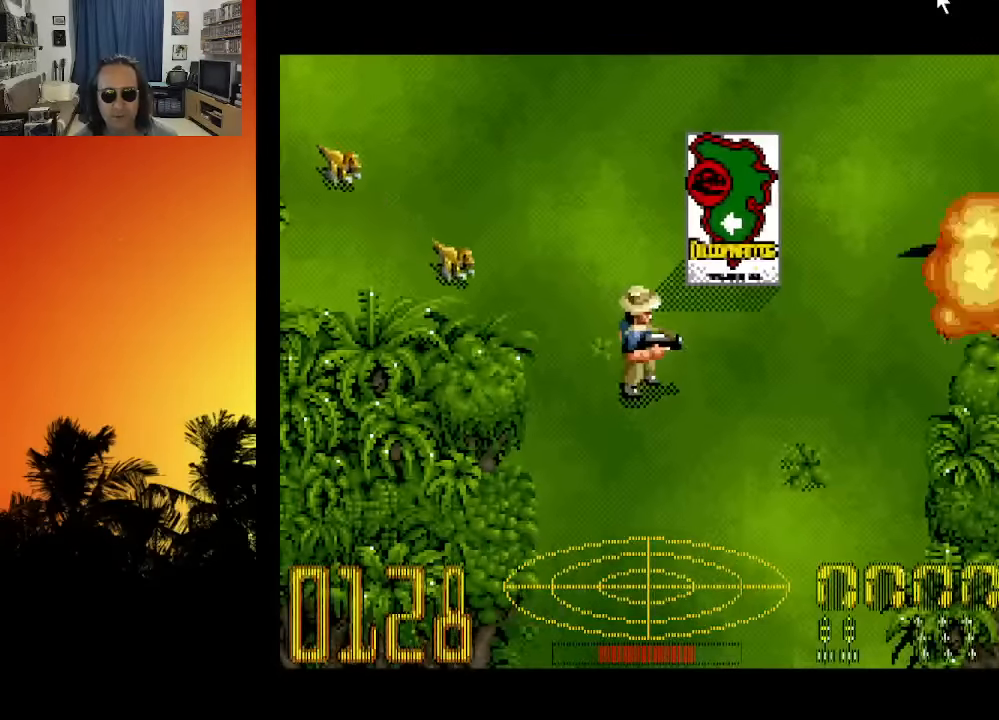
Gameplay with a controller (Xbox layout); each line is a JSON object with the inputs held at the frame after it. "events" lists button and stick changes between this image and that frame as [ms after this image, input, new state], when the widget could be followed in between. Not read: A L3 R3.
{"buttons": [], "left_stick": "center", "right_stick": "center", "events": [[183, "DPAD_LEFT", "down"], [383, "DPAD_LEFT", "up"]]}
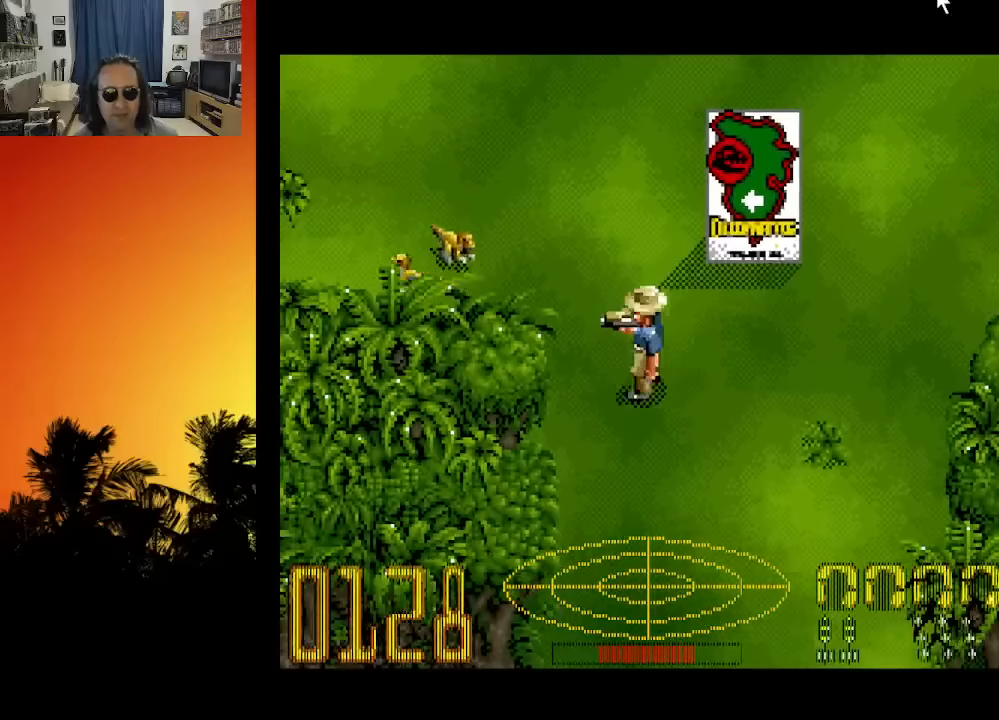
{"buttons": [], "left_stick": "center", "right_stick": "center", "events": []}
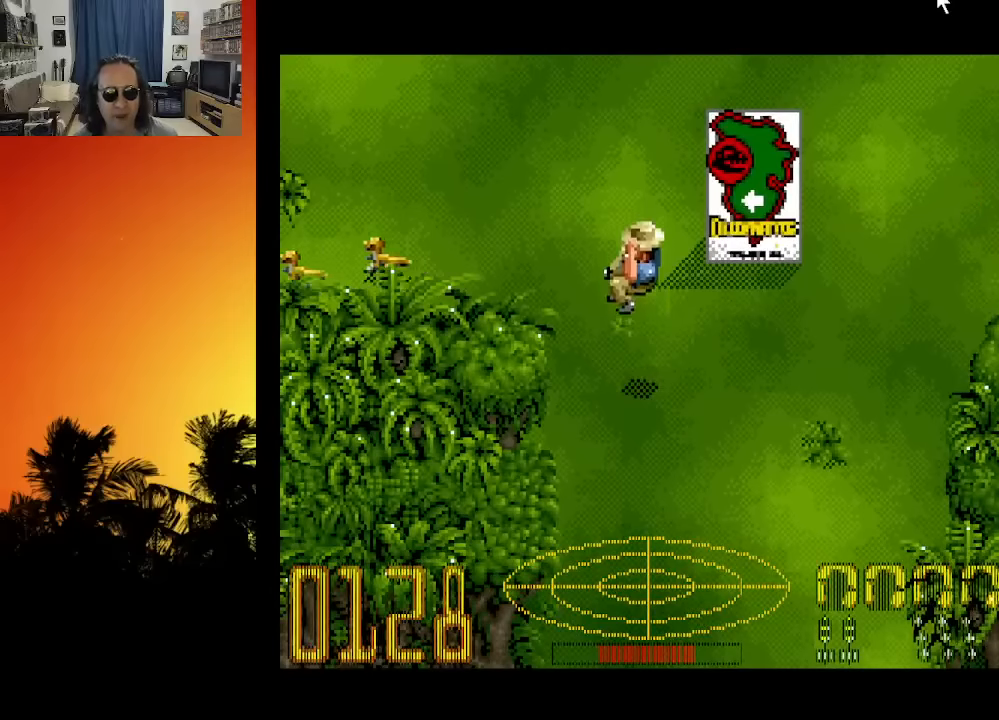
{"buttons": ["DPAD_UP", "DPAD_LEFT"], "left_stick": "center", "right_stick": "center", "events": [[300, "DPAD_UP", "down"], [500, "DPAD_LEFT", "down"]]}
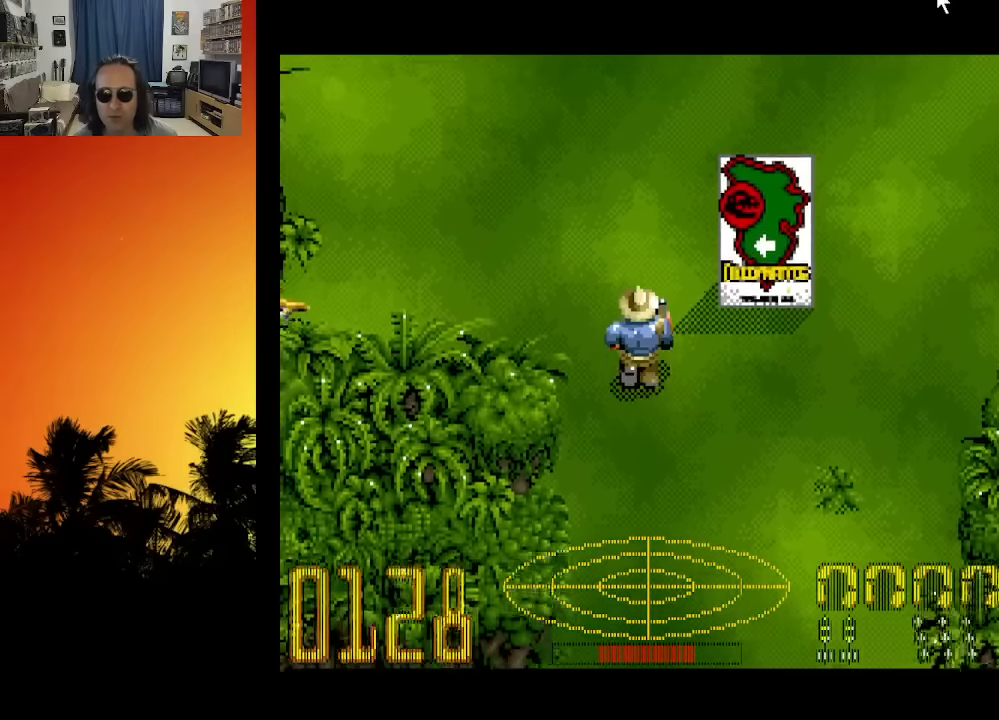
{"buttons": ["L1"], "left_stick": "center", "right_stick": "center", "events": [[183, "DPAD_UP", "up"], [200, "DPAD_LEFT", "up"], [317, "R1", "down"], [433, "R1", "up"], [500, "L1", "down"]]}
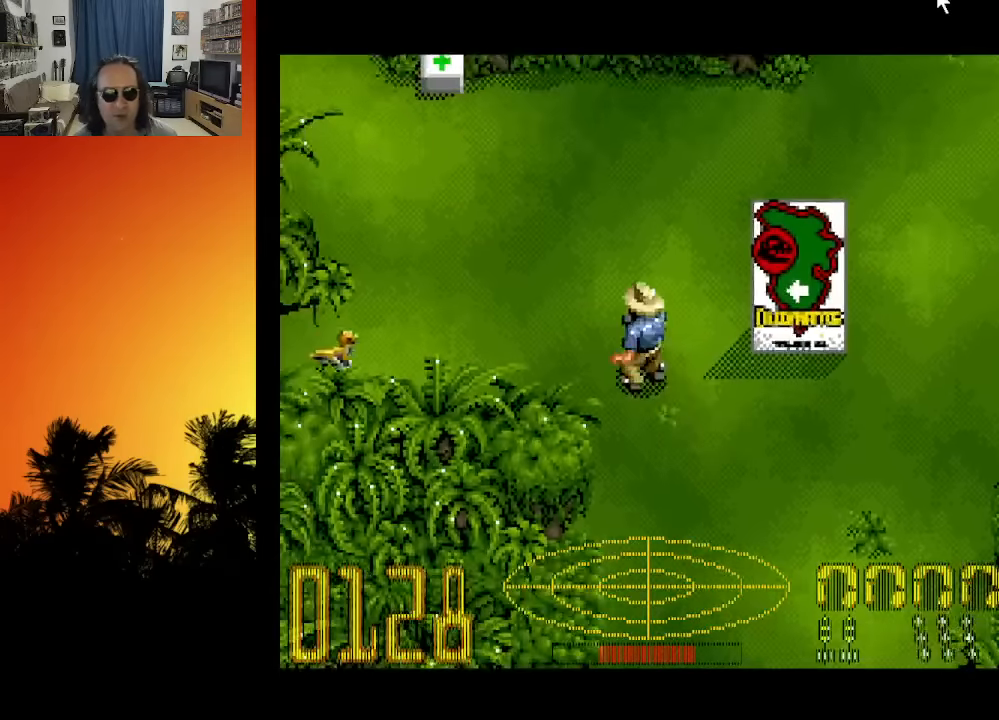
{"buttons": ["B"], "left_stick": "center", "right_stick": "center", "events": [[133, "L1", "up"], [250, "DPAD_LEFT", "down"], [383, "B", "down"], [400, "DPAD_LEFT", "up"]]}
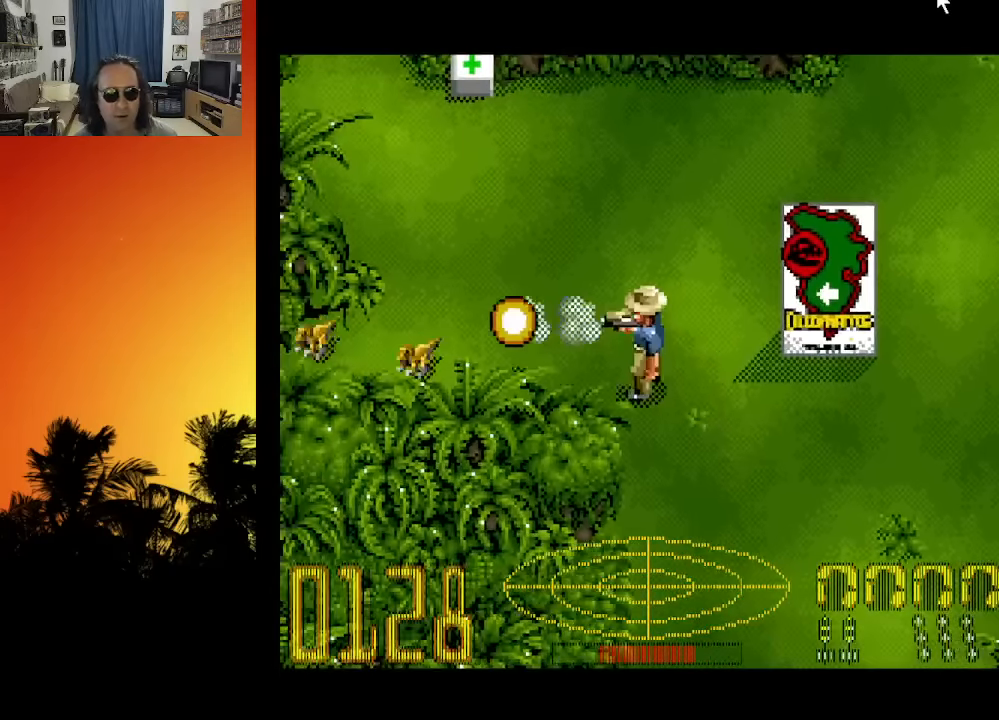
{"buttons": ["DPAD_DOWN", "DPAD_LEFT"], "left_stick": "center", "right_stick": "center", "events": [[333, "B", "up"], [467, "DPAD_LEFT", "down"], [483, "DPAD_DOWN", "down"]]}
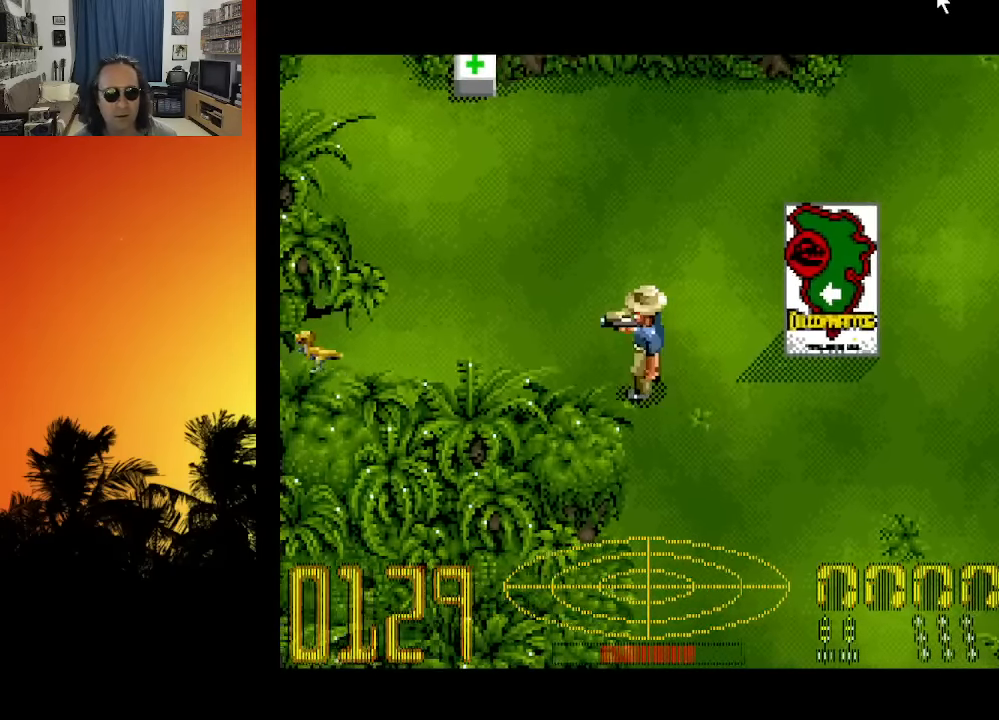
{"buttons": [], "left_stick": "center", "right_stick": "center", "events": [[100, "DPAD_DOWN", "up"], [183, "B", "down"], [300, "B", "up"], [350, "DPAD_LEFT", "up"]]}
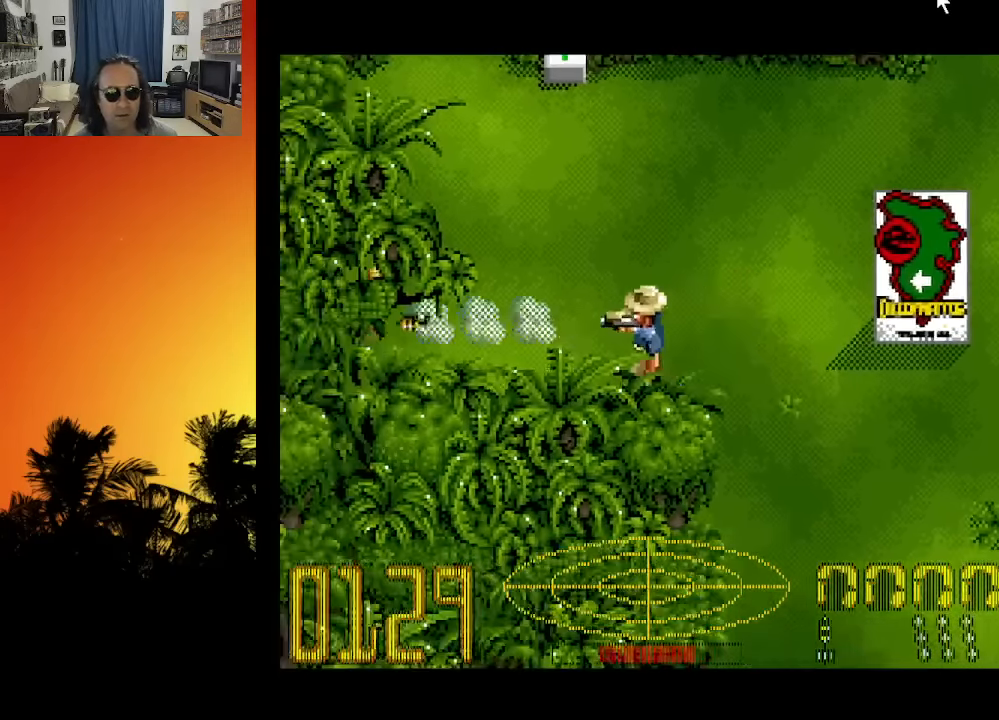
{"buttons": ["L1", "DPAD_LEFT"], "left_stick": "center", "right_stick": "center", "events": [[150, "R1", "down"], [317, "R1", "up"], [433, "DPAD_LEFT", "down"], [433, "L1", "down"]]}
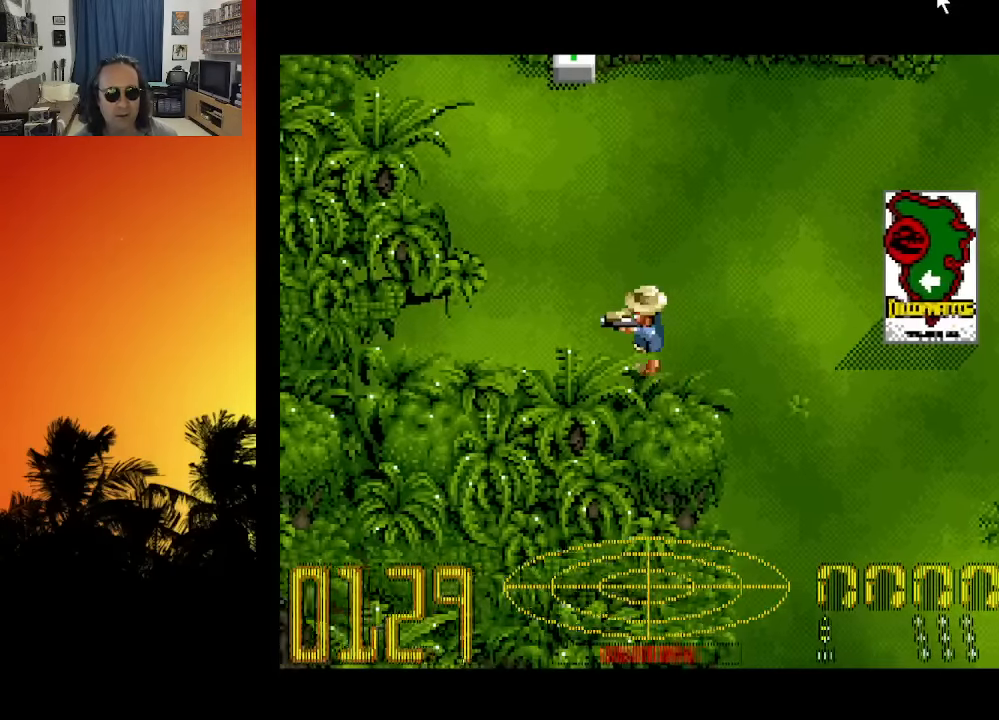
{"buttons": ["DPAD_UP"], "left_stick": "center", "right_stick": "center", "events": [[100, "DPAD_UP", "down"], [100, "L1", "up"], [300, "R2", "down"], [450, "DPAD_LEFT", "up"], [467, "R2", "up"]]}
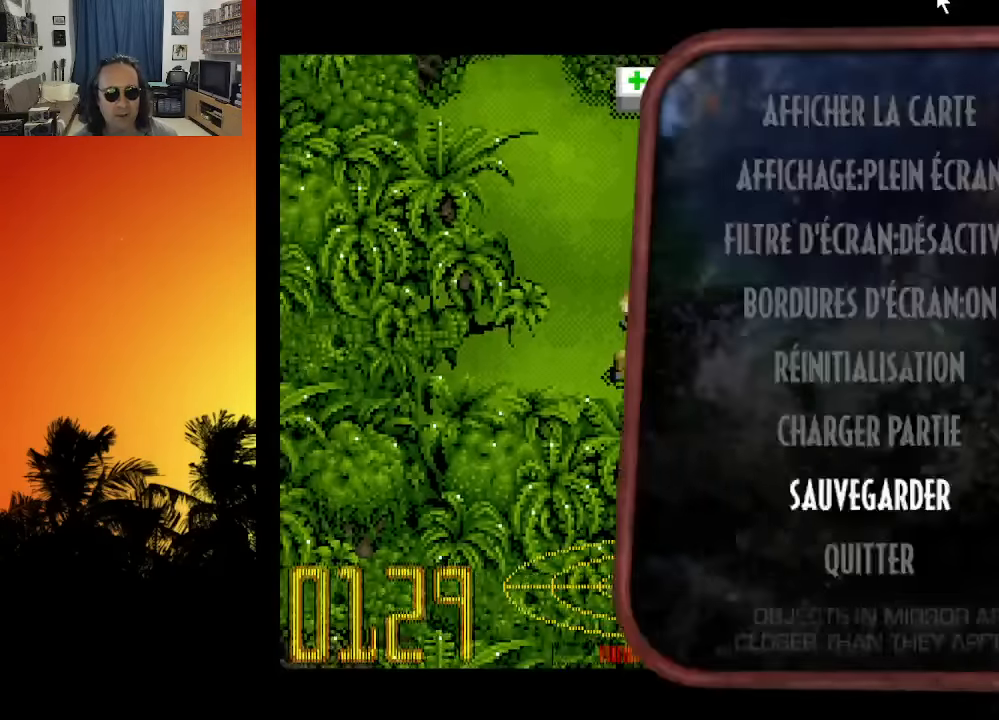
{"buttons": ["R2"], "left_stick": "center", "right_stick": "center", "events": [[167, "DPAD_UP", "up"], [433, "R2", "down"]]}
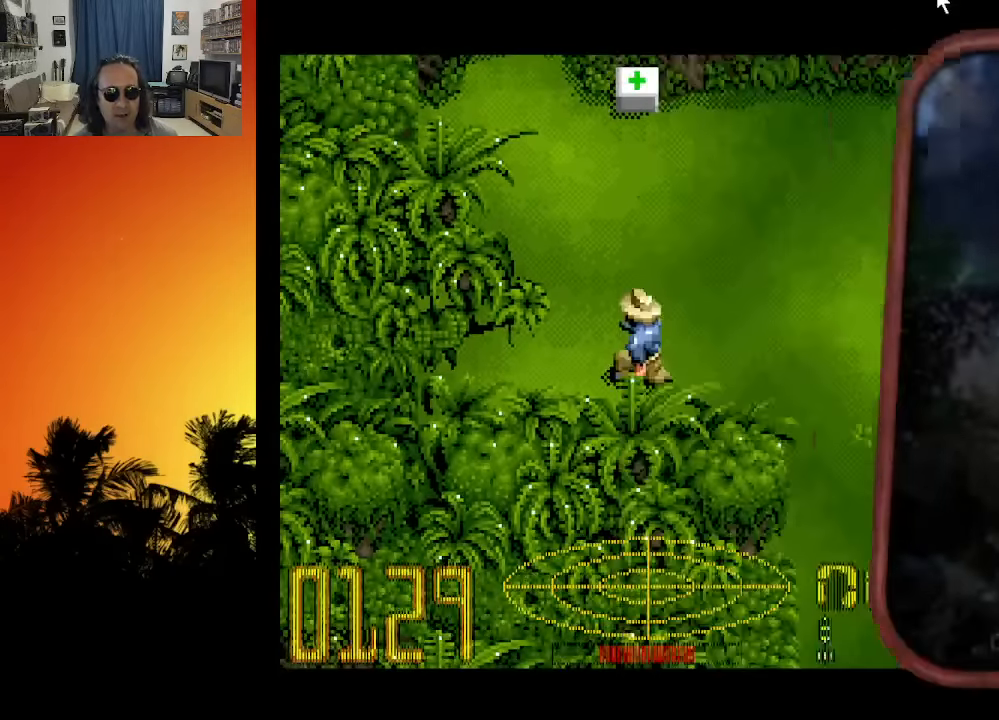
{"buttons": ["DPAD_UP"], "left_stick": "center", "right_stick": "center", "events": [[67, "R2", "up"], [83, "DPAD_UP", "down"]]}
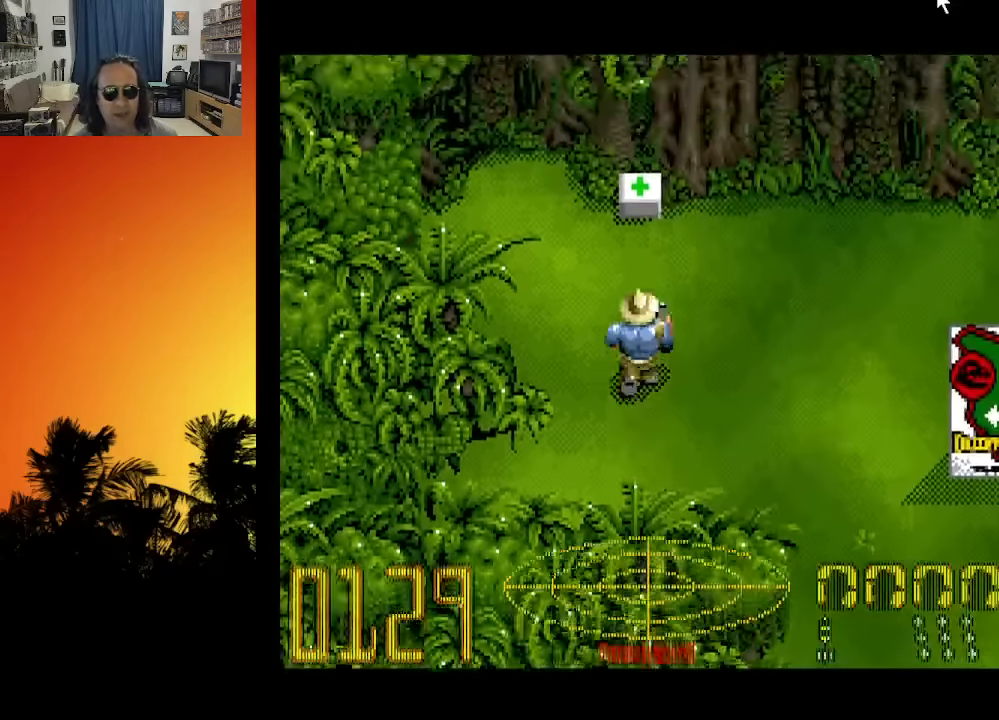
{"buttons": ["DPAD_UP"], "left_stick": "center", "right_stick": "center", "events": []}
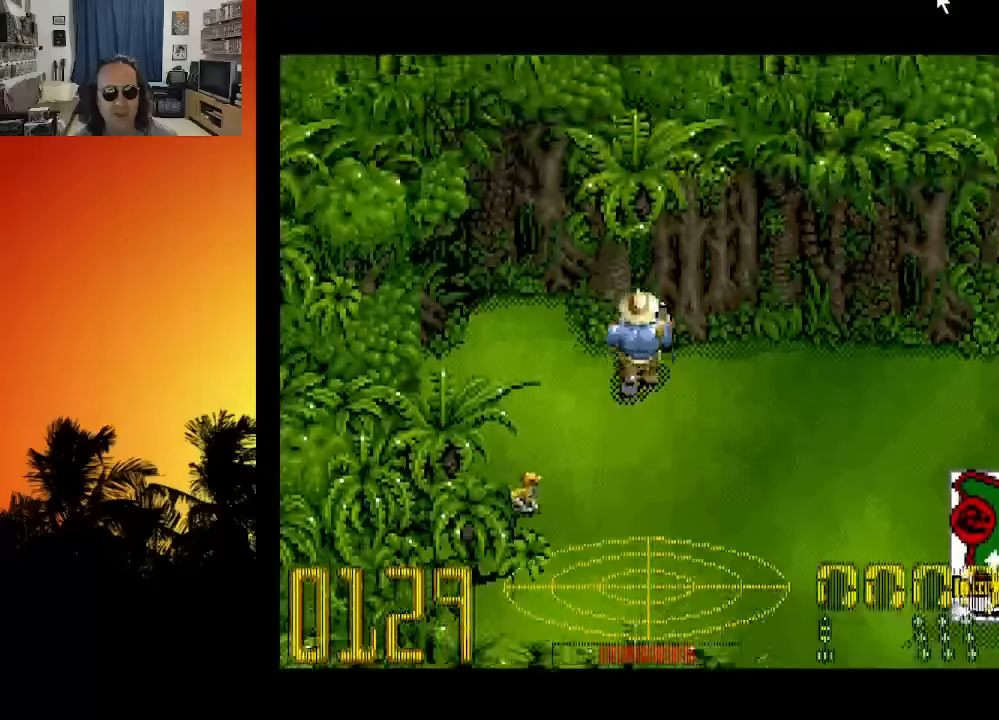
{"buttons": ["DPAD_RIGHT"], "left_stick": "center", "right_stick": "center", "events": [[116, "DPAD_RIGHT", "down"], [166, "DPAD_UP", "up"], [183, "DPAD_DOWN", "down"], [483, "DPAD_DOWN", "up"]]}
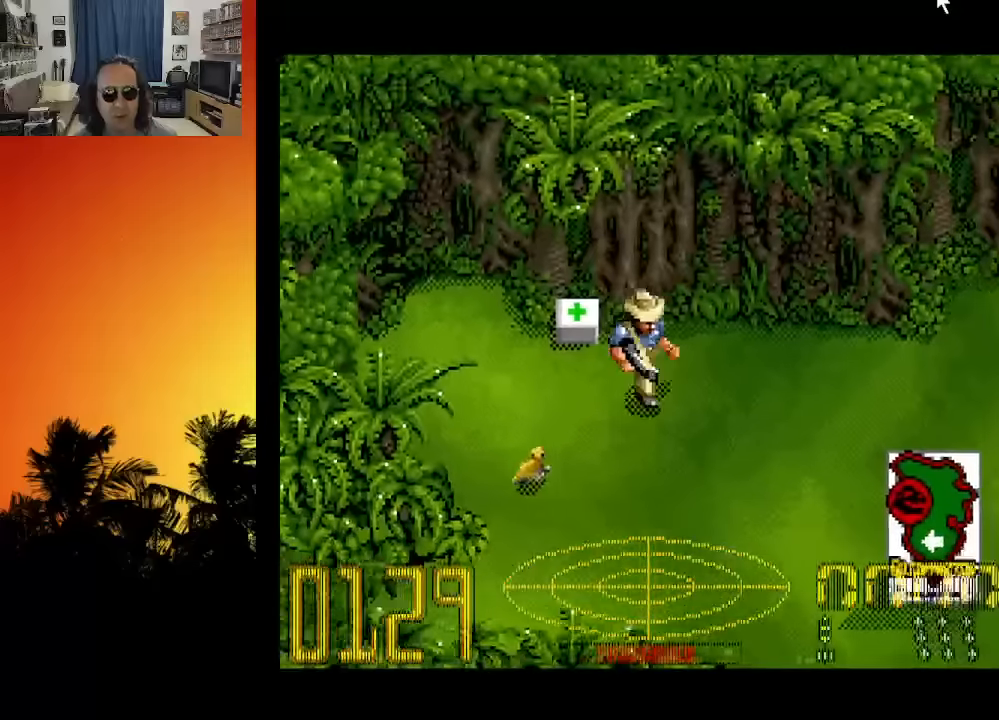
{"buttons": ["Y", "DPAD_LEFT"], "left_stick": "center", "right_stick": "center", "events": [[233, "DPAD_DOWN", "down"], [333, "DPAD_RIGHT", "up"], [383, "DPAD_LEFT", "down"], [466, "DPAD_DOWN", "up"], [500, "Y", "down"]]}
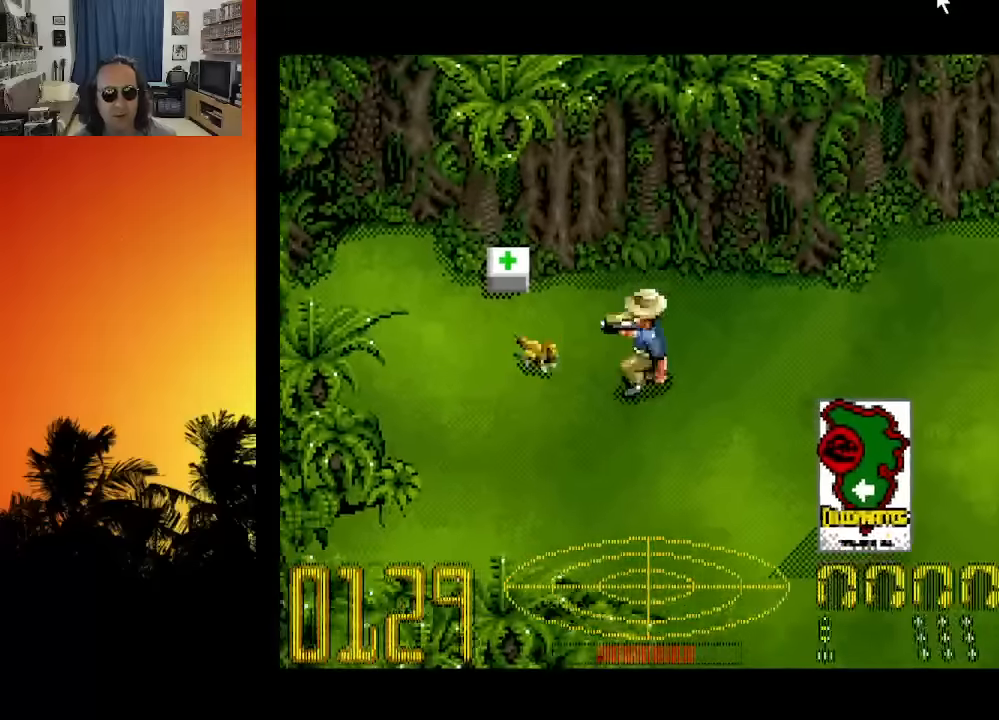
{"buttons": ["B"], "left_stick": "center", "right_stick": "center", "events": [[83, "Y", "up"], [116, "DPAD_LEFT", "up"], [283, "B", "down"], [366, "B", "up"], [450, "B", "down"]]}
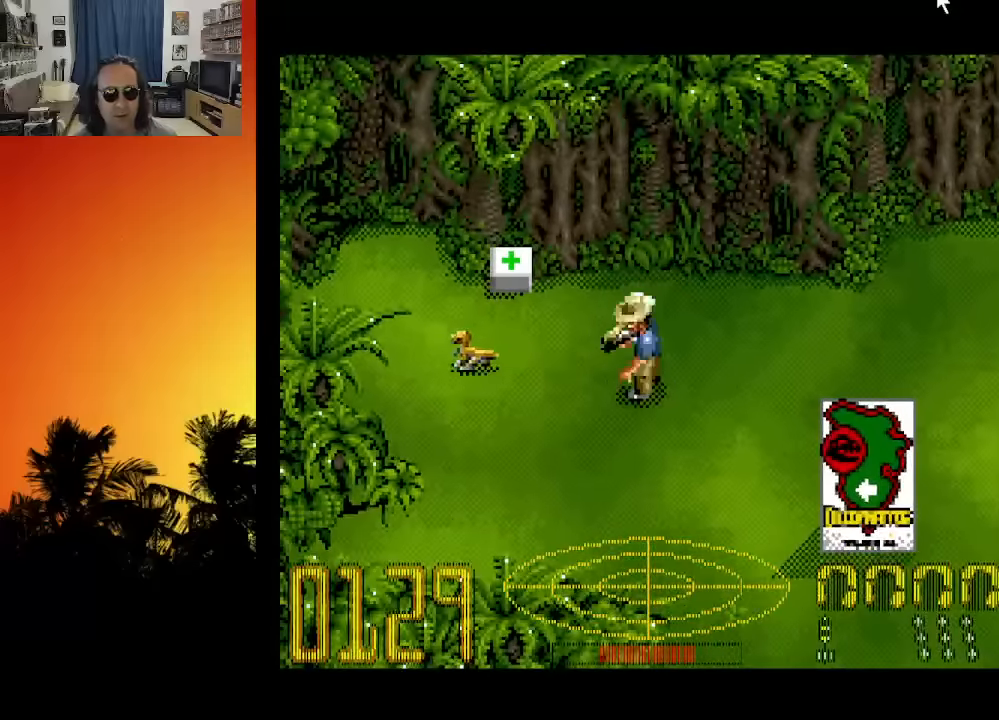
{"buttons": [], "left_stick": "center", "right_stick": "center", "events": [[33, "B", "up"], [116, "B", "down"], [150, "DPAD_LEFT", "down"], [200, "B", "up"], [283, "B", "down"], [383, "B", "up"], [383, "DPAD_LEFT", "up"]]}
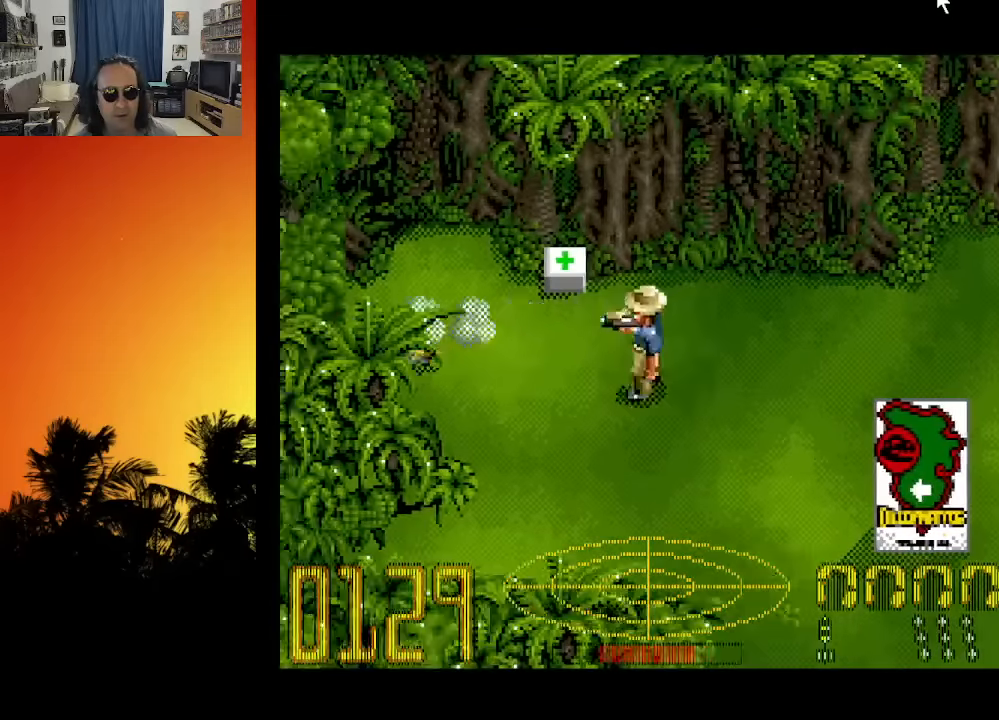
{"buttons": ["DPAD_UP"], "left_stick": "center", "right_stick": "center", "events": [[50, "DPAD_LEFT", "down"], [133, "DPAD_UP", "down"], [300, "DPAD_LEFT", "up"]]}
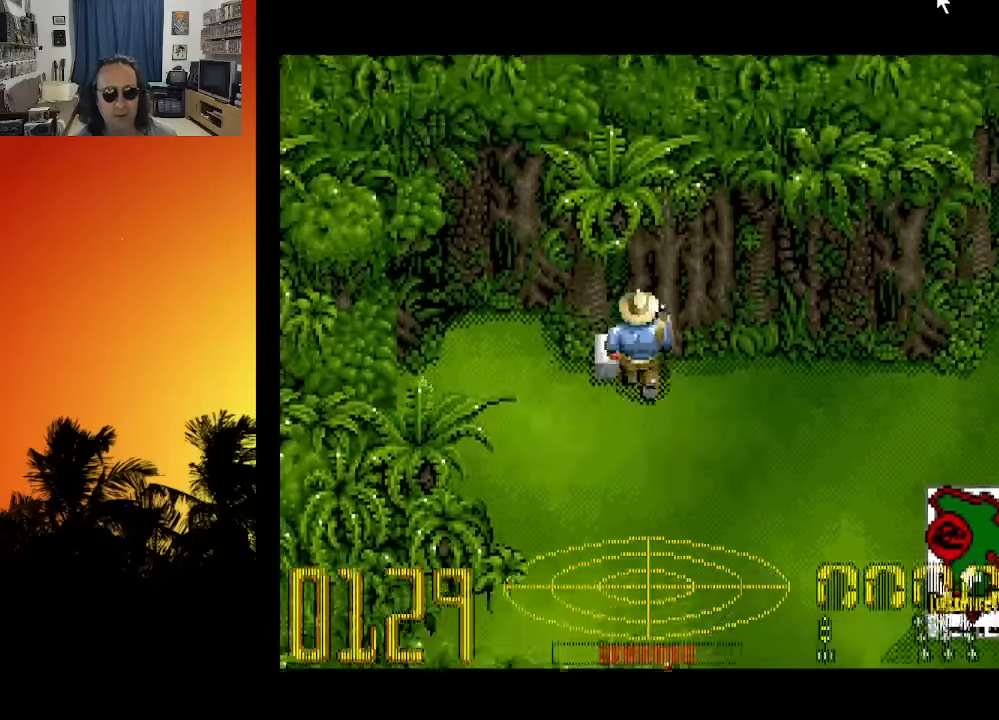
{"buttons": [], "left_stick": "center", "right_stick": "center", "events": [[100, "DPAD_UP", "up"], [150, "Y", "down"], [250, "Y", "up"]]}
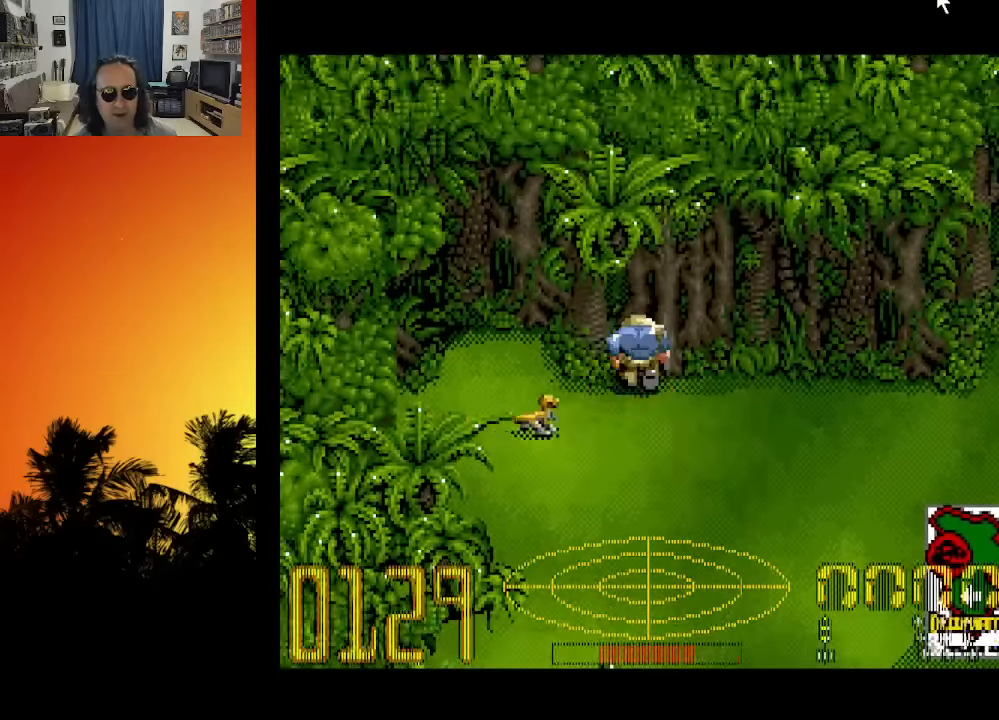
{"buttons": ["DPAD_RIGHT"], "left_stick": "center", "right_stick": "center", "events": [[83, "DPAD_DOWN", "down"], [83, "DPAD_RIGHT", "down"], [450, "DPAD_DOWN", "up"]]}
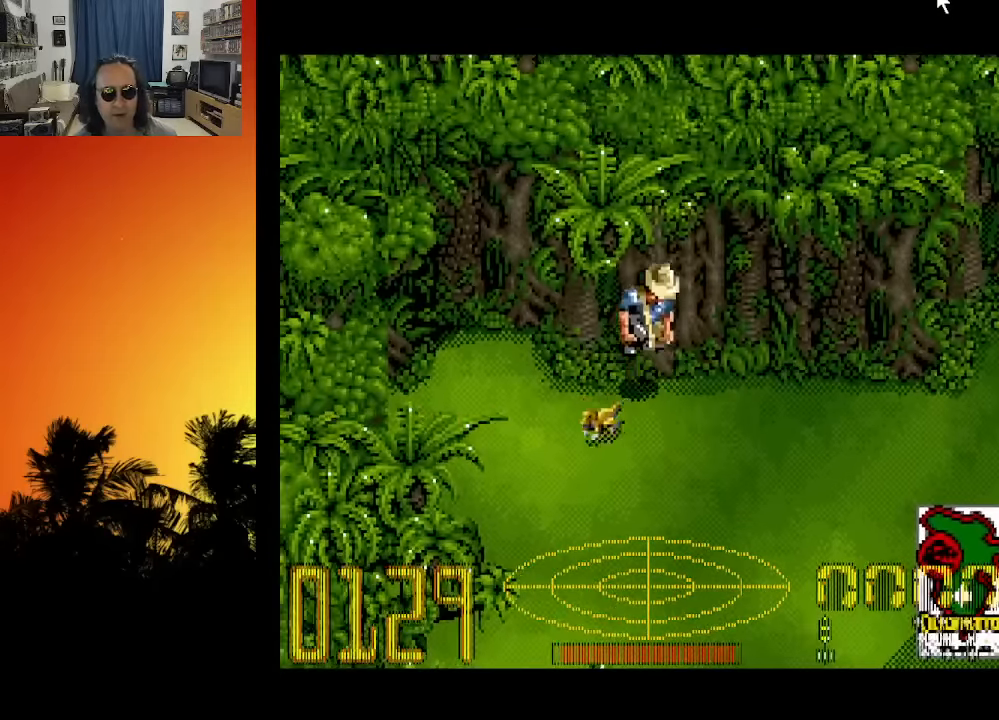
{"buttons": ["DPAD_DOWN", "DPAD_RIGHT"], "left_stick": "center", "right_stick": "center", "events": [[283, "DPAD_DOWN", "down"]]}
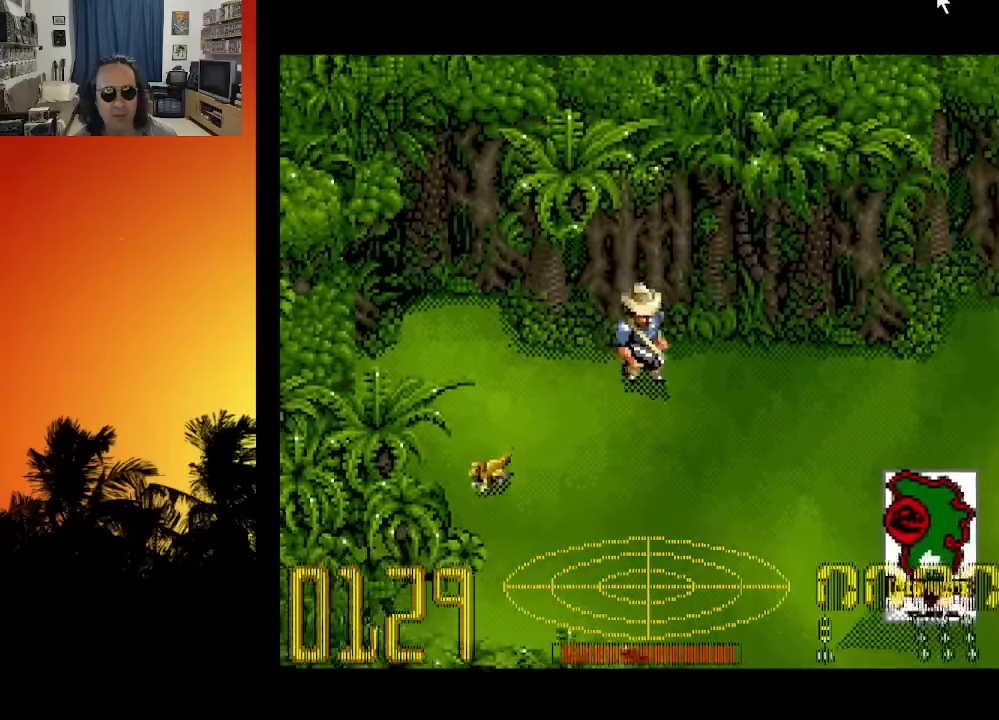
{"buttons": ["DPAD_LEFT"], "left_stick": "center", "right_stick": "center", "events": [[333, "DPAD_RIGHT", "up"], [383, "DPAD_LEFT", "down"], [483, "DPAD_DOWN", "up"]]}
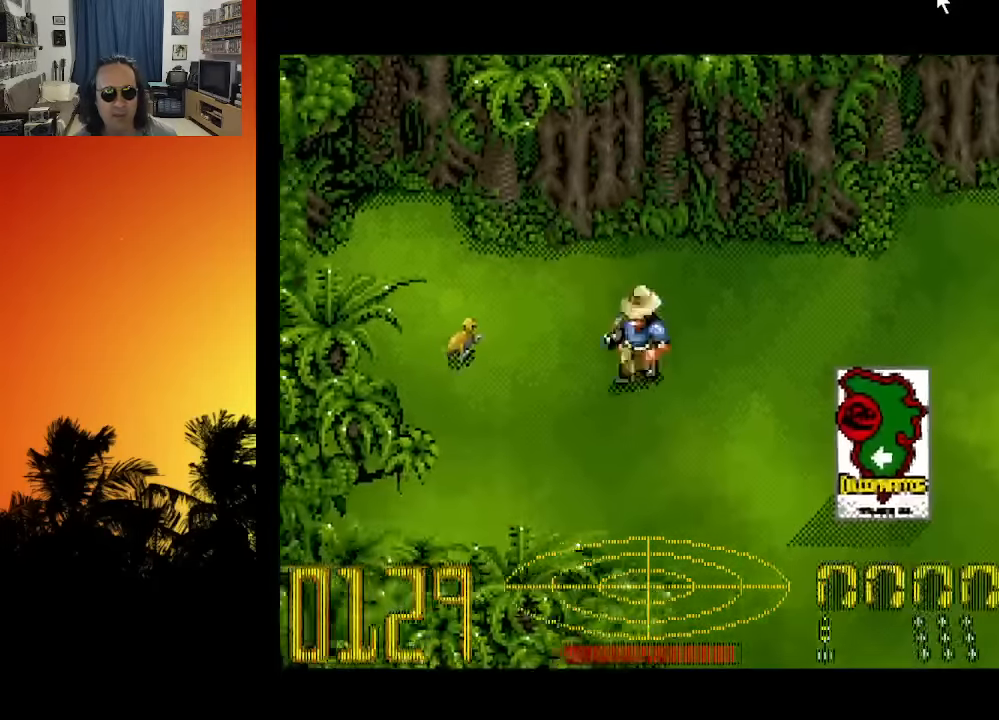
{"buttons": ["DPAD_DOWN", "DPAD_RIGHT"], "left_stick": "center", "right_stick": "center", "events": [[100, "DPAD_LEFT", "up"], [133, "B", "down"], [250, "B", "up"], [366, "DPAD_DOWN", "down"], [366, "DPAD_RIGHT", "down"]]}
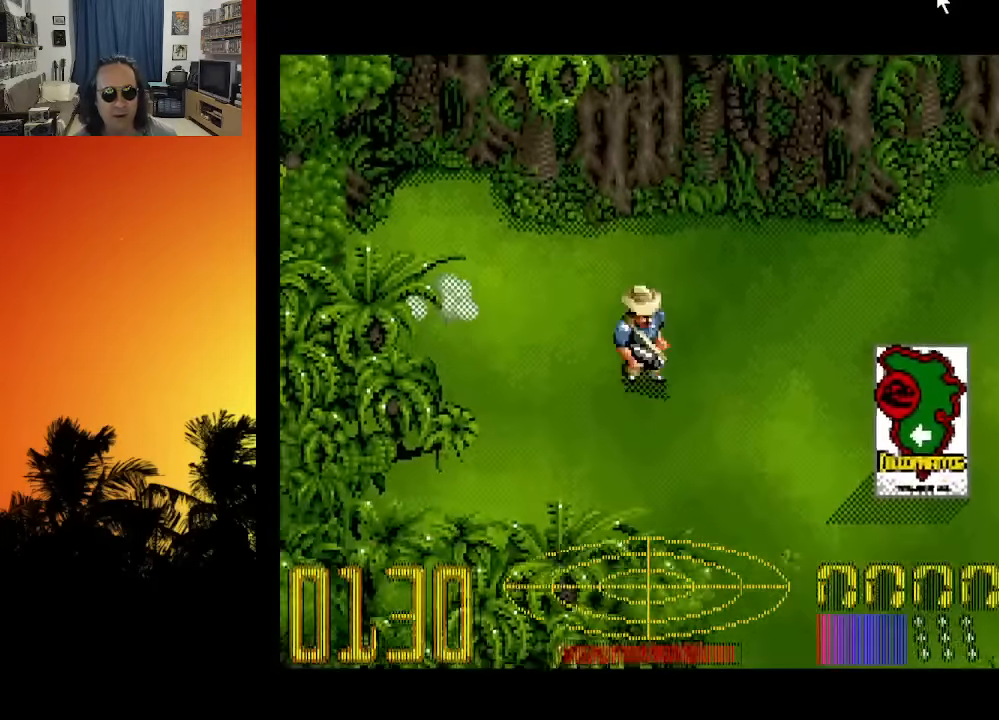
{"buttons": ["DPAD_DOWN", "DPAD_RIGHT"], "left_stick": "center", "right_stick": "center", "events": []}
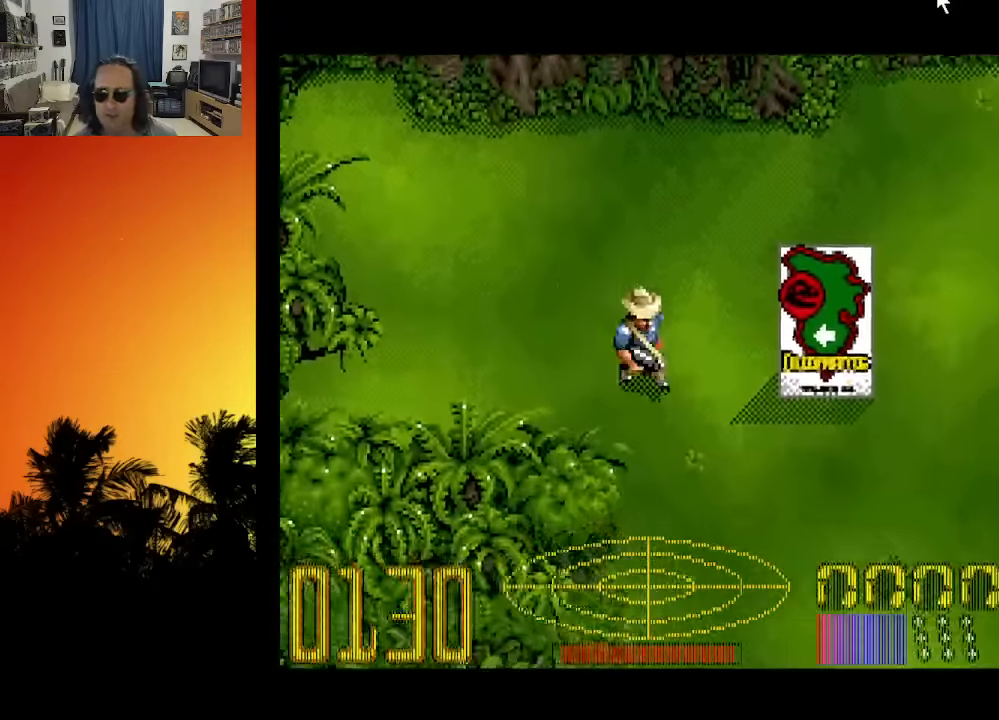
{"buttons": ["DPAD_DOWN", "DPAD_RIGHT"], "left_stick": "center", "right_stick": "center", "events": [[100, "DPAD_RIGHT", "up"], [416, "DPAD_RIGHT", "down"]]}
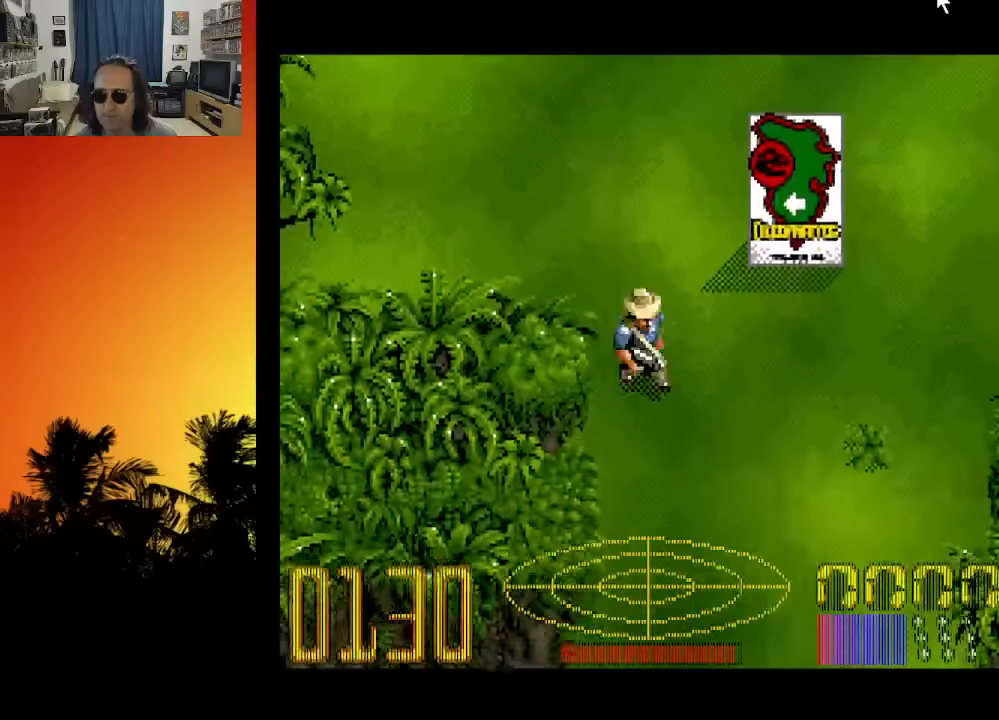
{"buttons": [], "left_stick": "center", "right_stick": "center", "events": [[116, "DPAD_RIGHT", "up"], [283, "DPAD_DOWN", "up"]]}
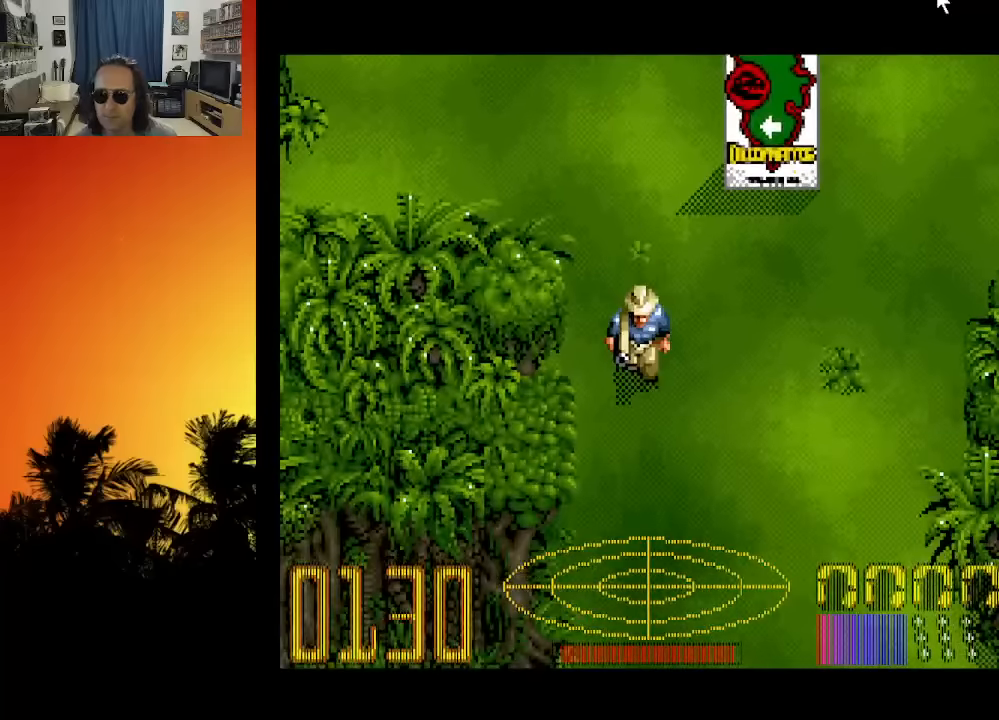
{"buttons": [], "left_stick": "center", "right_stick": "center", "events": []}
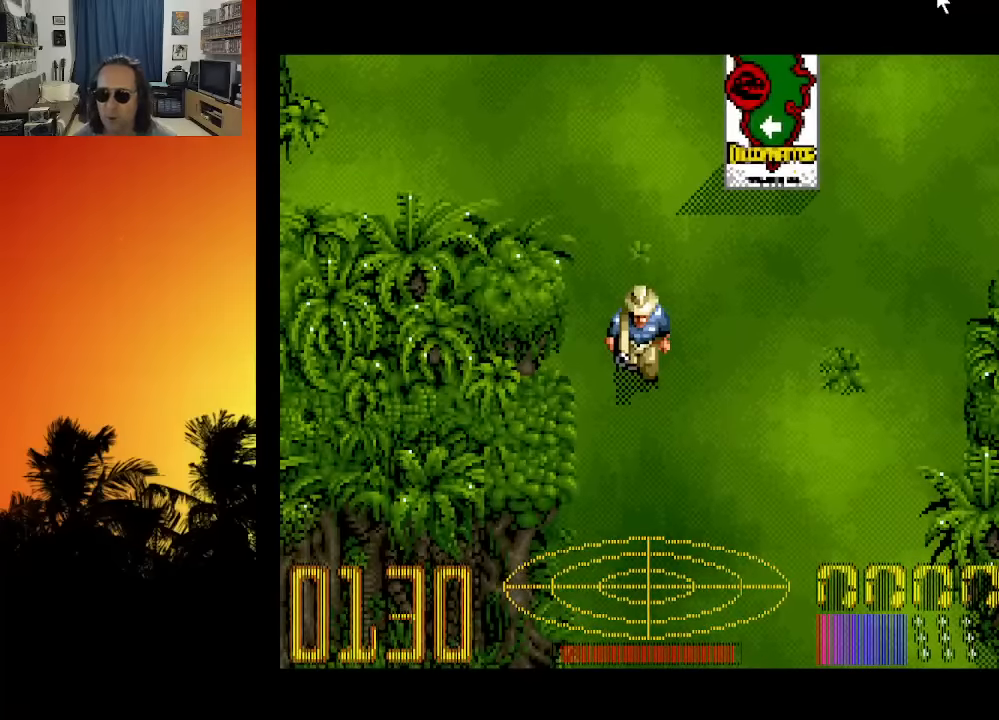
{"buttons": [], "left_stick": "center", "right_stick": "center", "events": []}